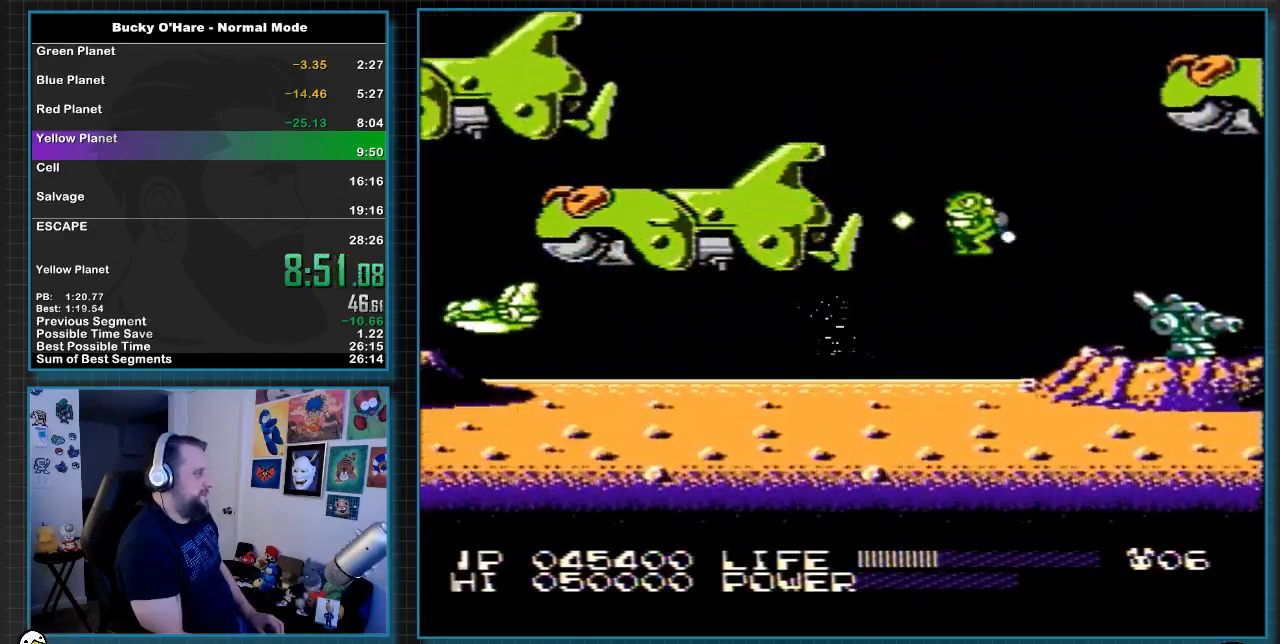
Gameplay with a controller (Nintendo layout); each line is a JSON object with the inputs held at the frame after it. "events" lists button and stick changes between this image and that frame as [ms after this image, input, new state], when the widget could be followed in between. Not read: L3 R3.
{"buttons": ["DPAD_LEFT"], "events": []}
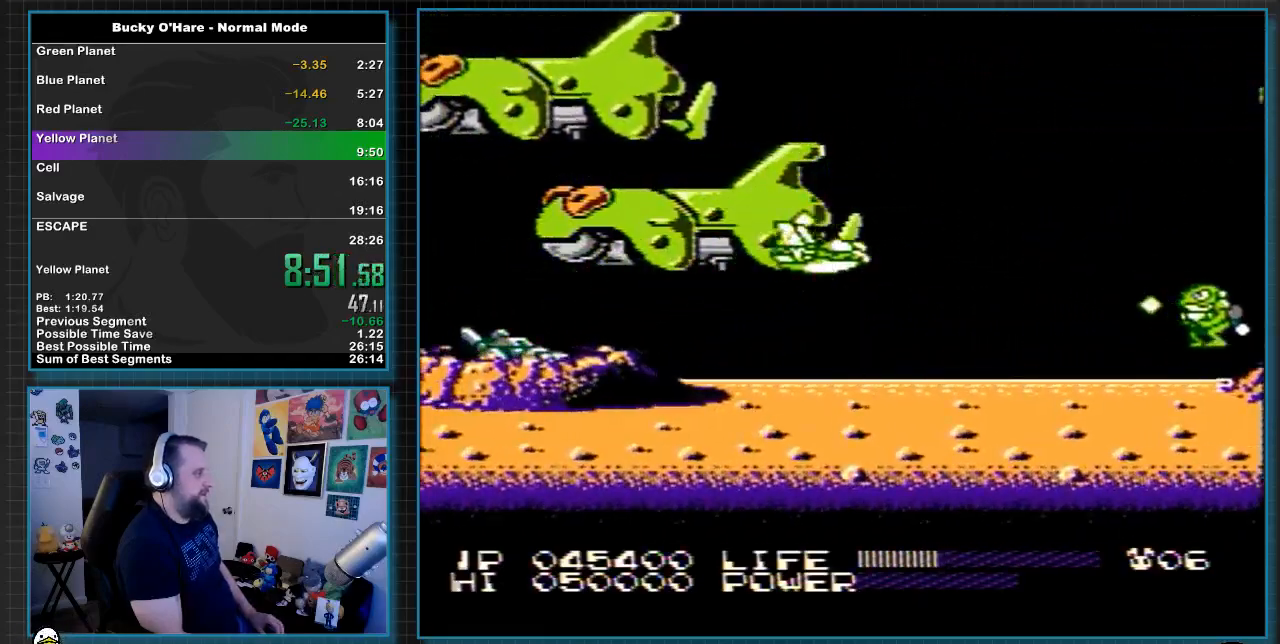
{"buttons": ["DPAD_LEFT"], "events": [[33, "A", "down"], [350, "A", "up"], [400, "A", "down"], [500, "A", "up"]]}
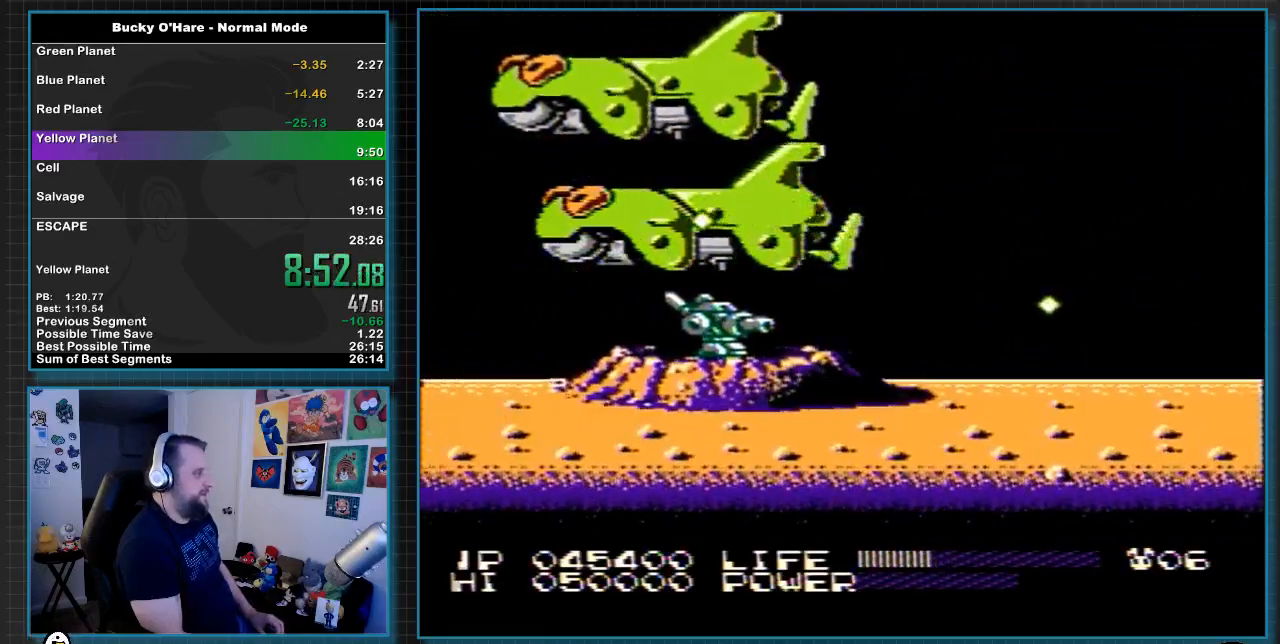
{"buttons": ["DPAD_LEFT"], "events": []}
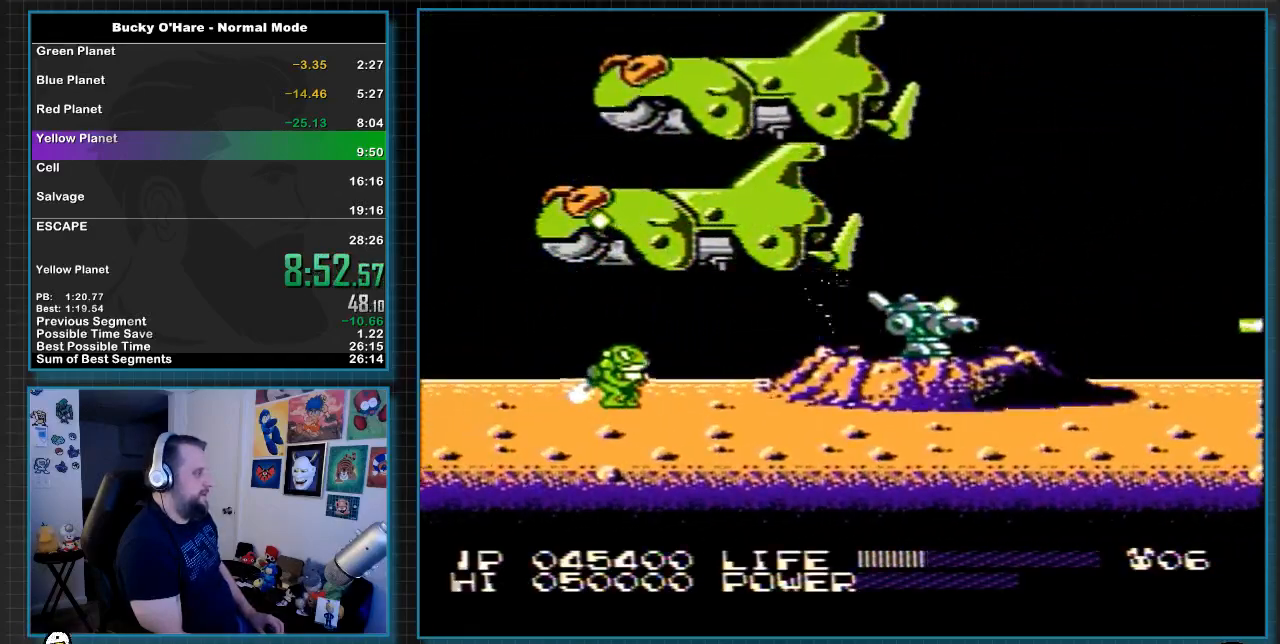
{"buttons": ["DPAD_LEFT"], "events": []}
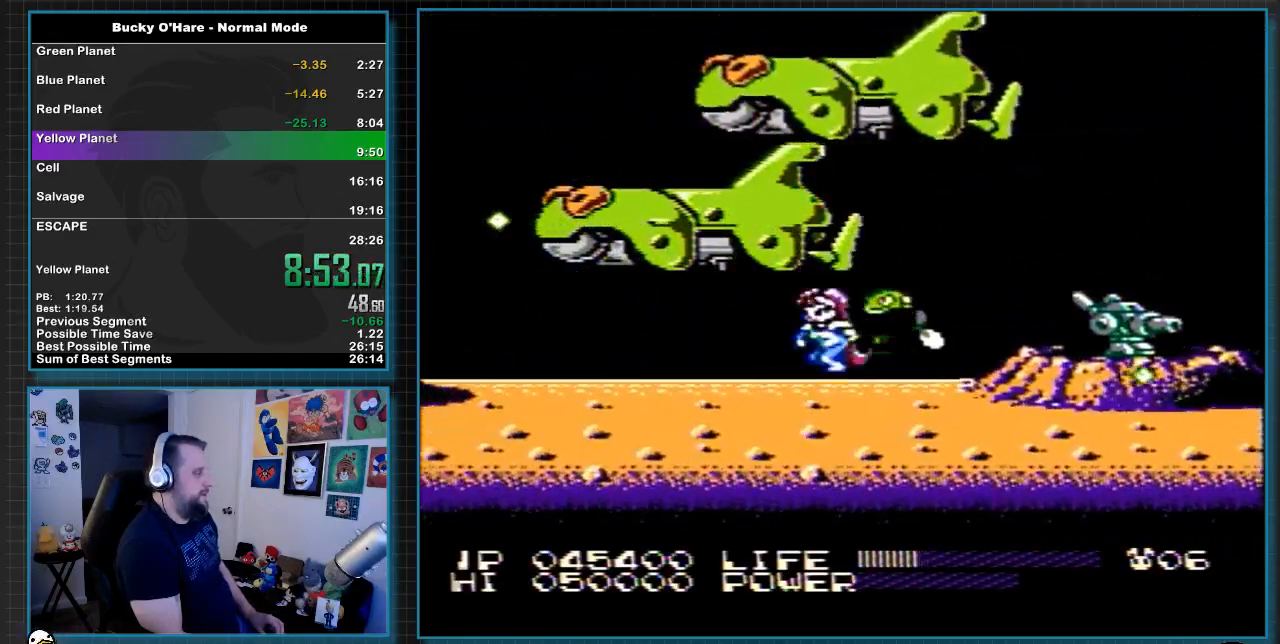
{"buttons": ["DPAD_LEFT"], "events": []}
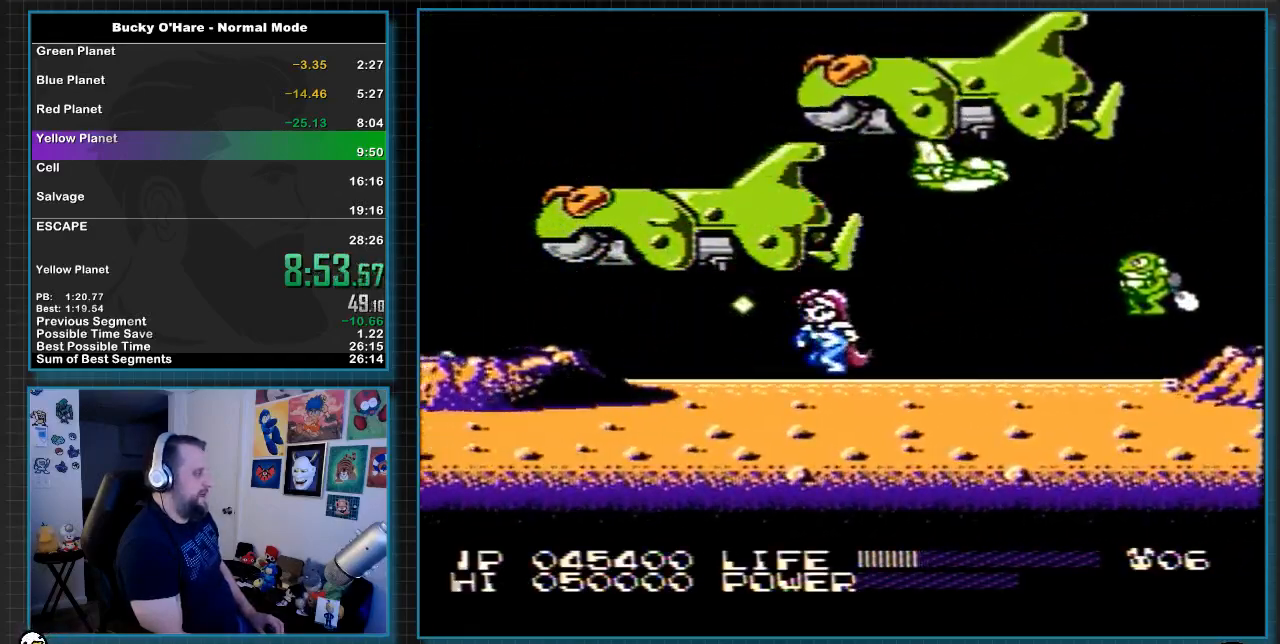
{"buttons": ["A", "DPAD_LEFT"], "events": [[433, "A", "down"]]}
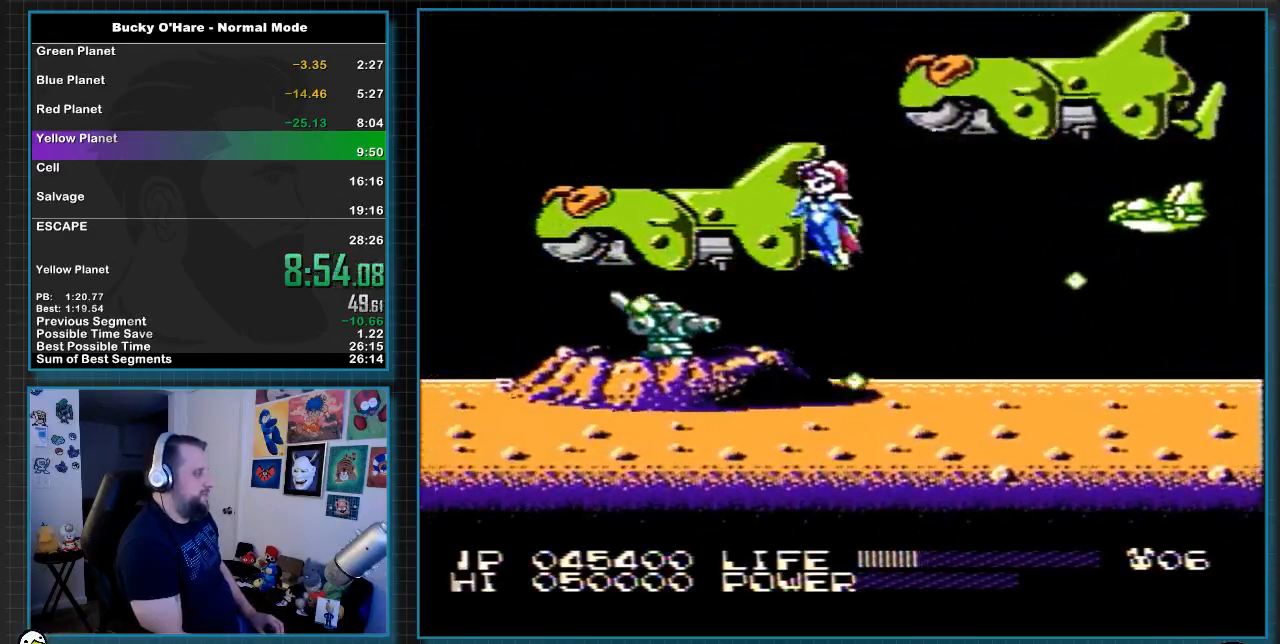
{"buttons": ["DPAD_LEFT"], "events": [[67, "A", "up"]]}
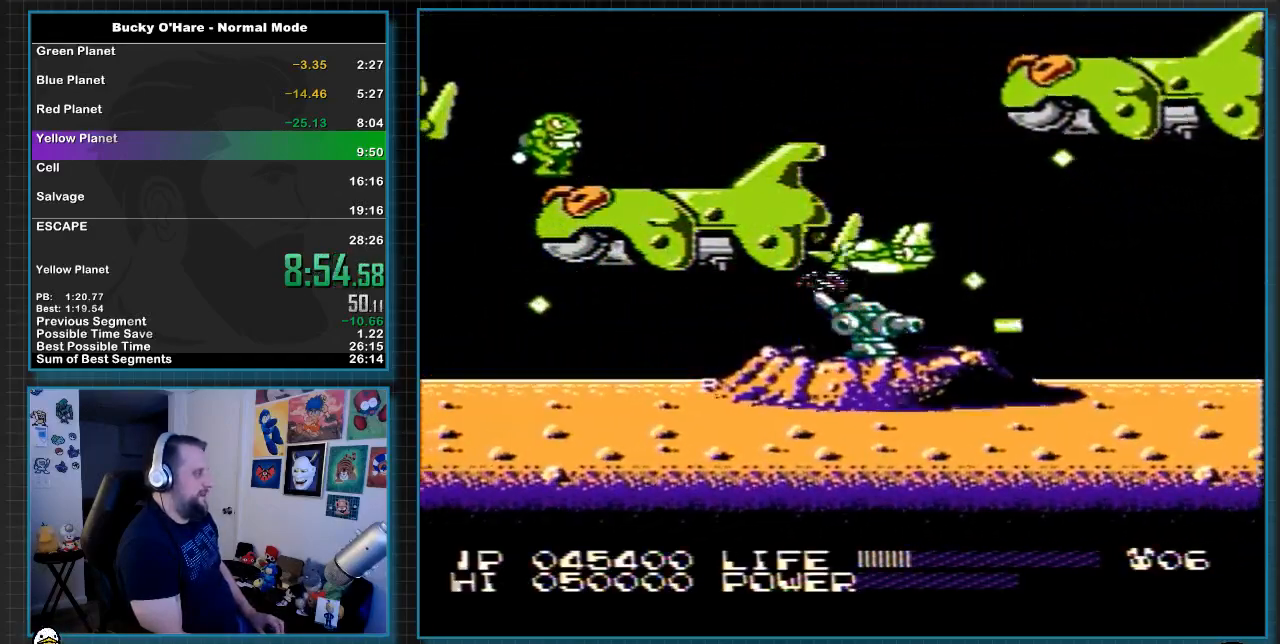
{"buttons": ["DPAD_LEFT"], "events": [[100, "A", "down"], [400, "A", "up"]]}
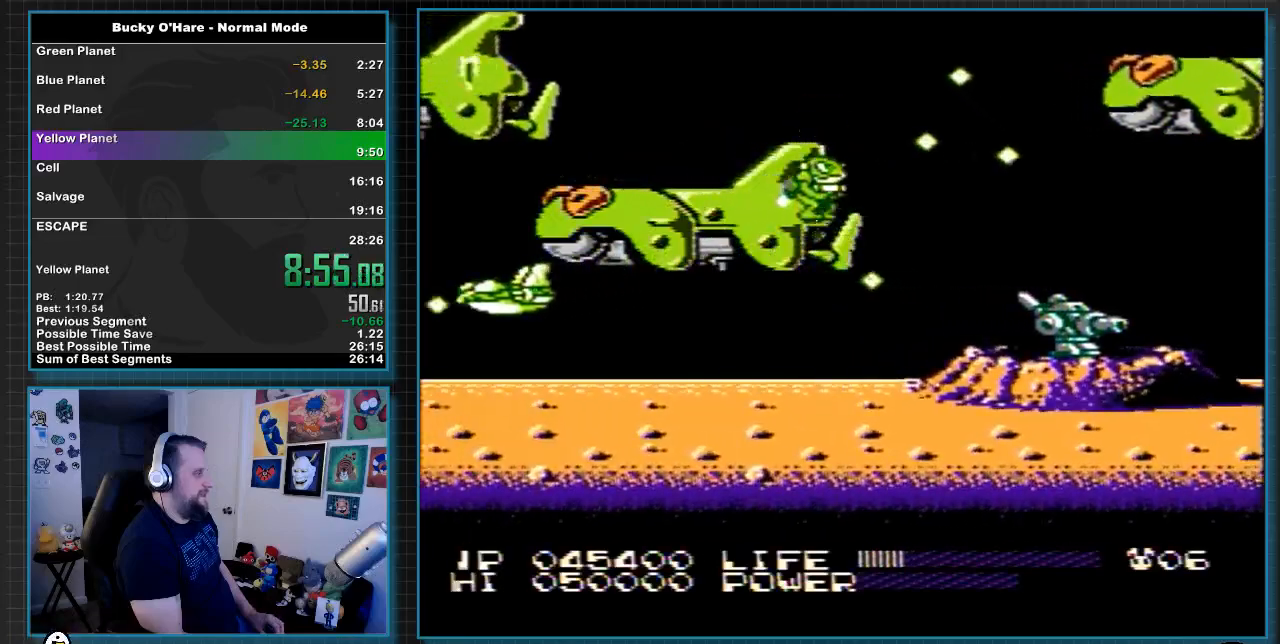
{"buttons": ["DPAD_LEFT"], "events": []}
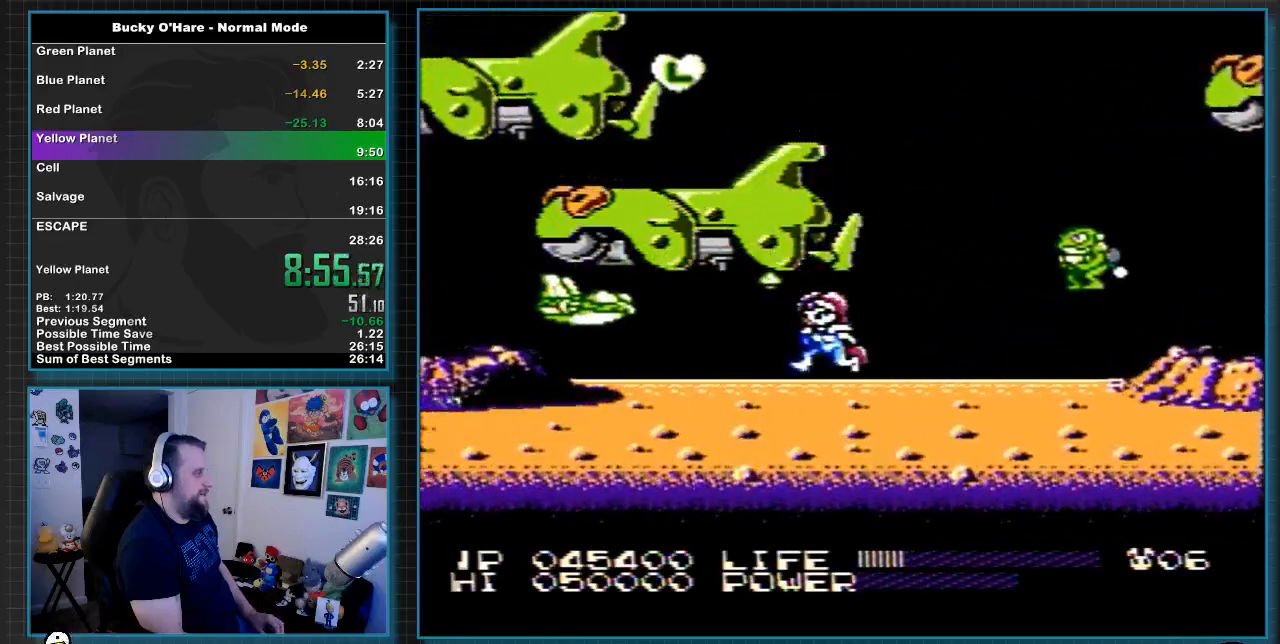
{"buttons": ["DPAD_LEFT"], "events": [[250, "A", "down"], [500, "A", "up"]]}
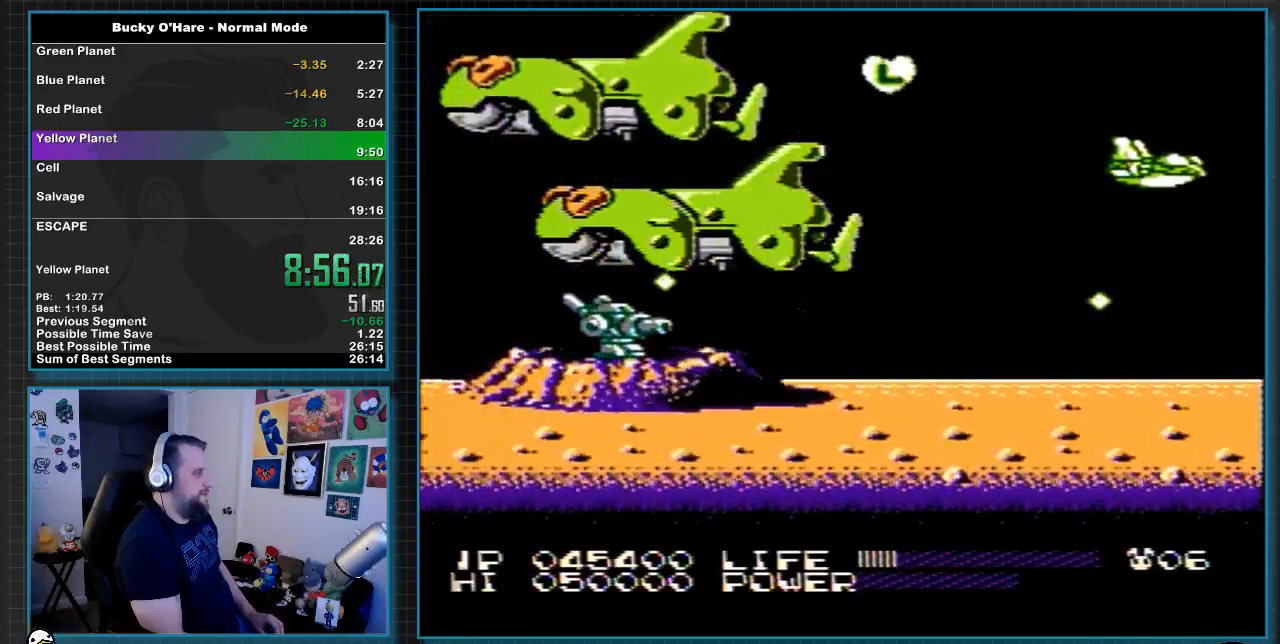
{"buttons": ["DPAD_LEFT"], "events": [[133, "A", "down"], [217, "A", "up"]]}
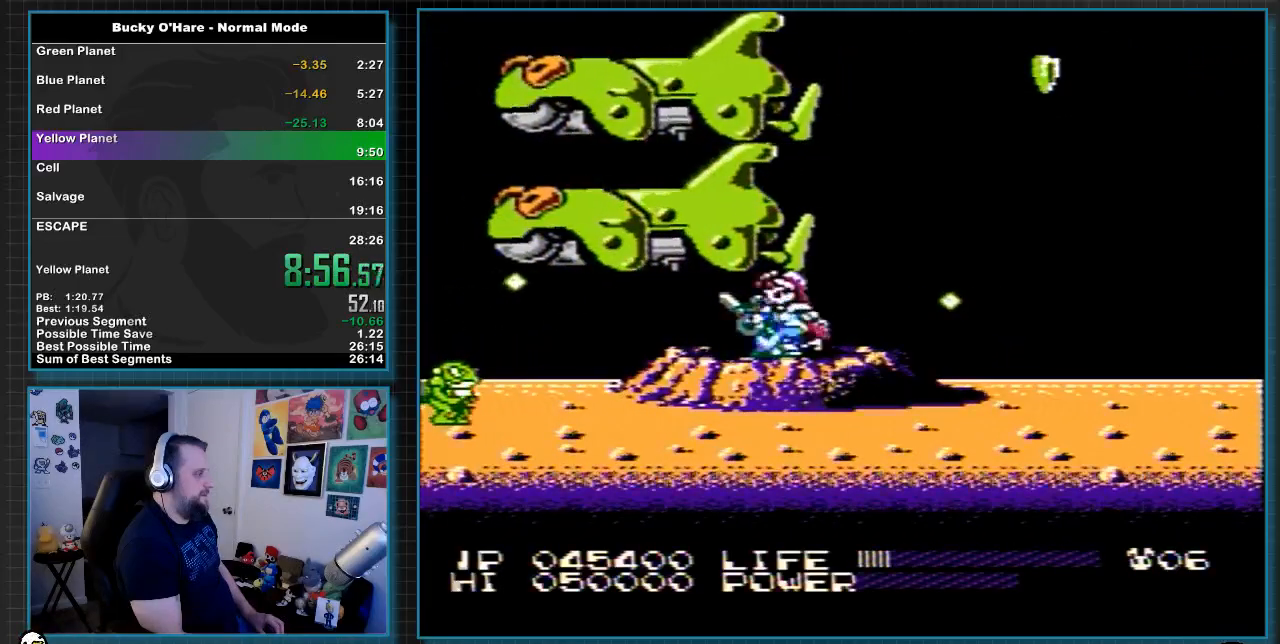
{"buttons": ["DPAD_LEFT"], "events": [[67, "DPAD_LEFT", "up"], [317, "DPAD_LEFT", "down"]]}
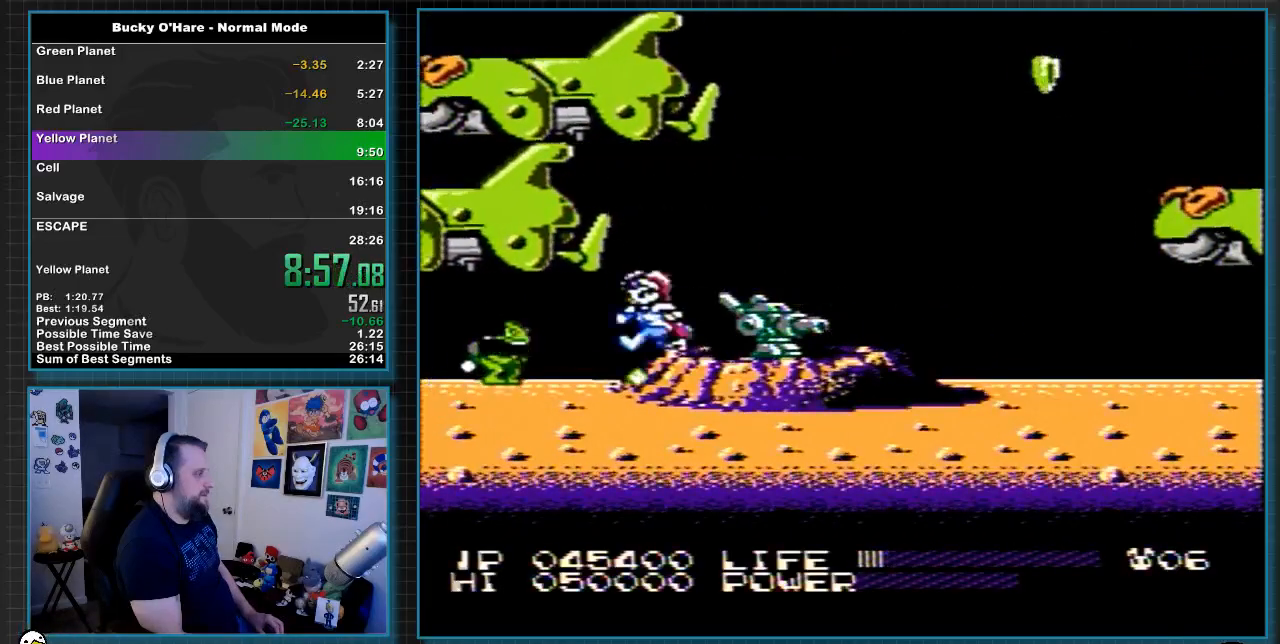
{"buttons": ["A"], "events": [[100, "DPAD_LEFT", "up"], [467, "A", "down"]]}
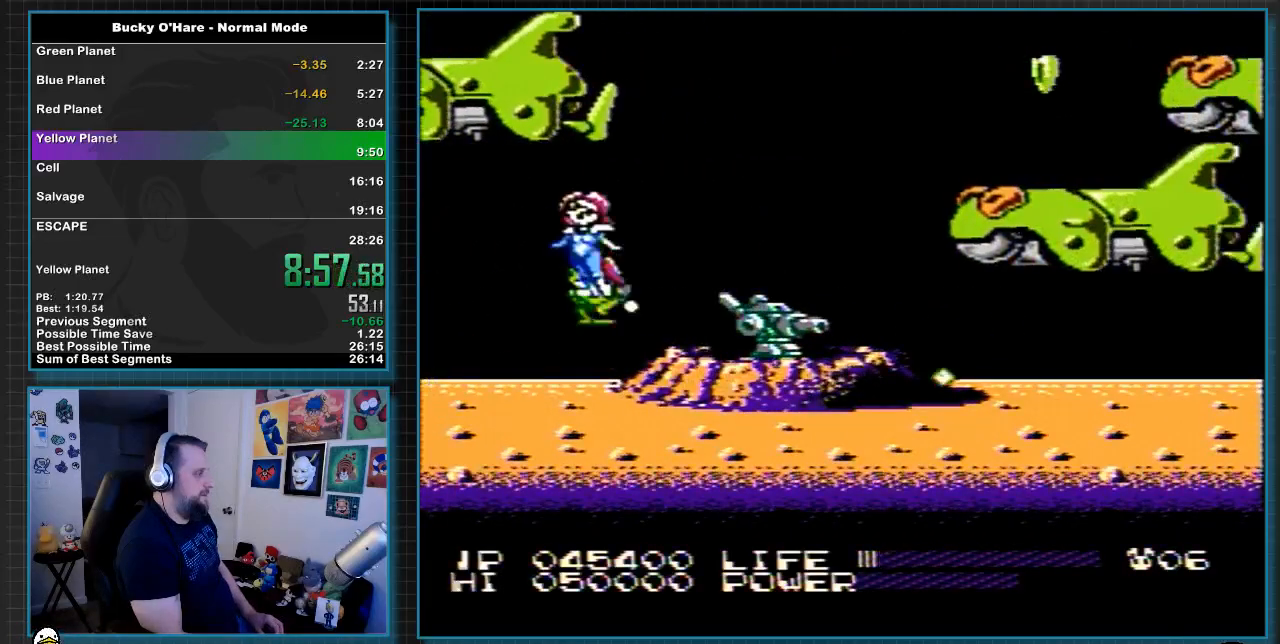
{"buttons": ["A"], "events": [[33, "A", "up"], [417, "DPAD_RIGHT", "down"], [433, "A", "down"], [500, "DPAD_RIGHT", "up"]]}
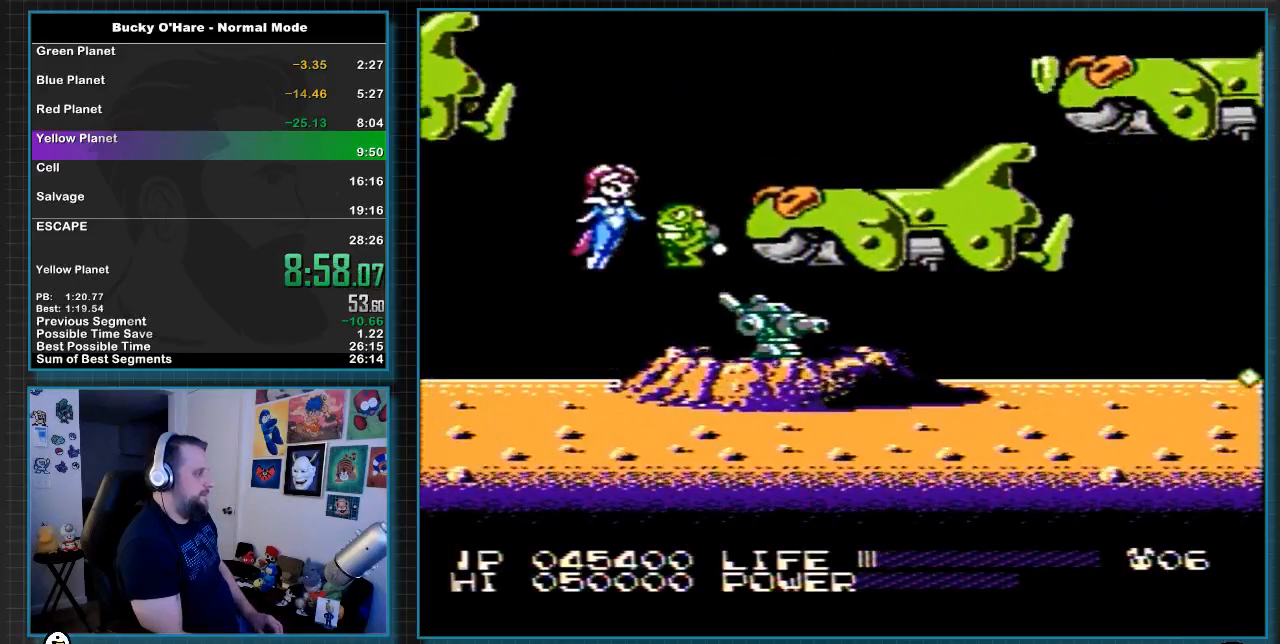
{"buttons": ["DPAD_RIGHT"], "events": [[67, "A", "up"], [133, "DPAD_LEFT", "down"], [350, "DPAD_LEFT", "up"], [450, "DPAD_RIGHT", "down"]]}
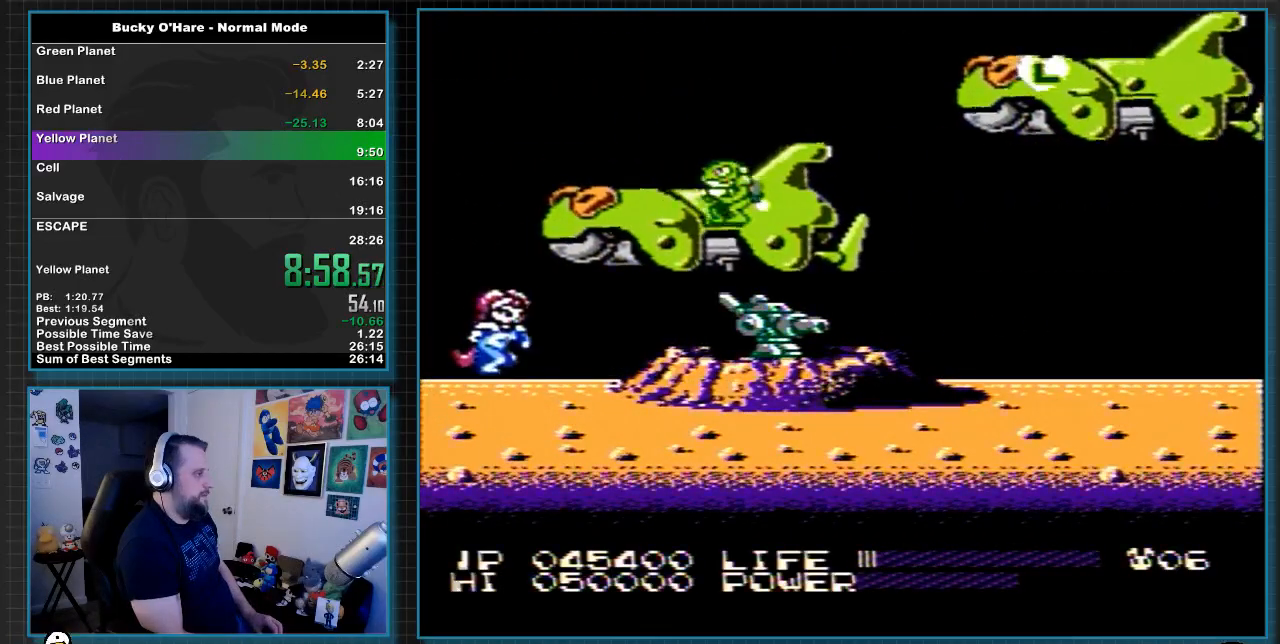
{"buttons": ["A"], "events": [[317, "A", "down"], [417, "DPAD_RIGHT", "up"]]}
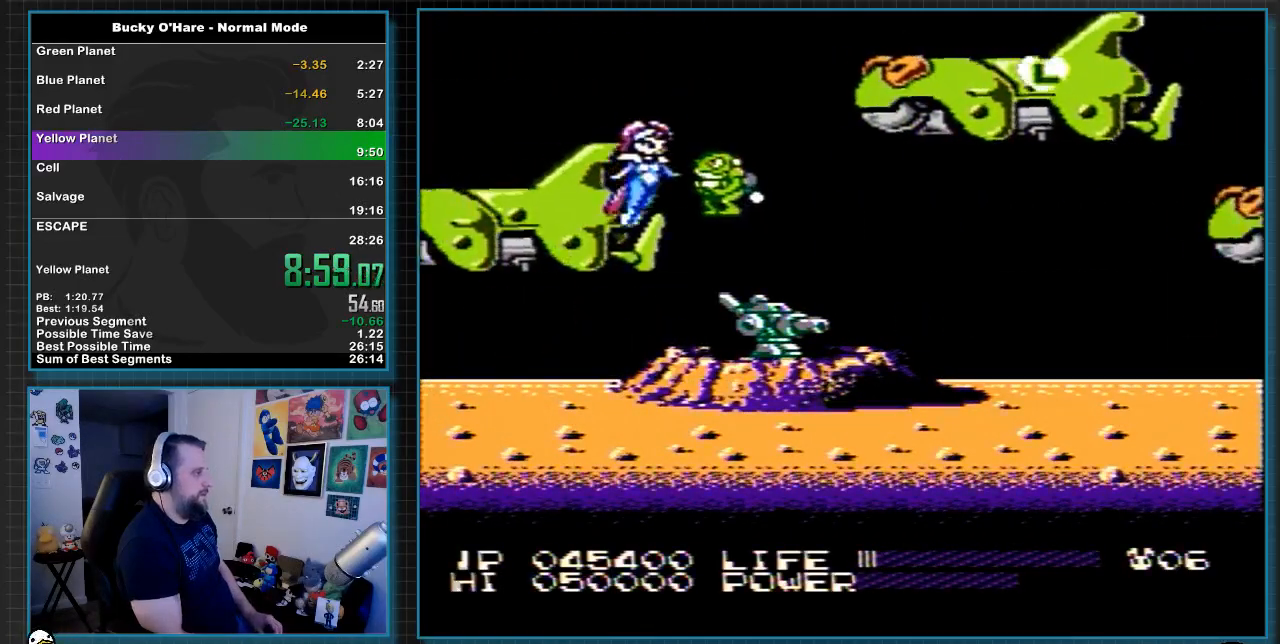
{"buttons": ["DPAD_RIGHT"], "events": [[33, "A", "up"], [67, "DPAD_LEFT", "down"], [150, "DPAD_LEFT", "up"], [367, "A", "down"], [500, "A", "up"], [500, "DPAD_RIGHT", "down"]]}
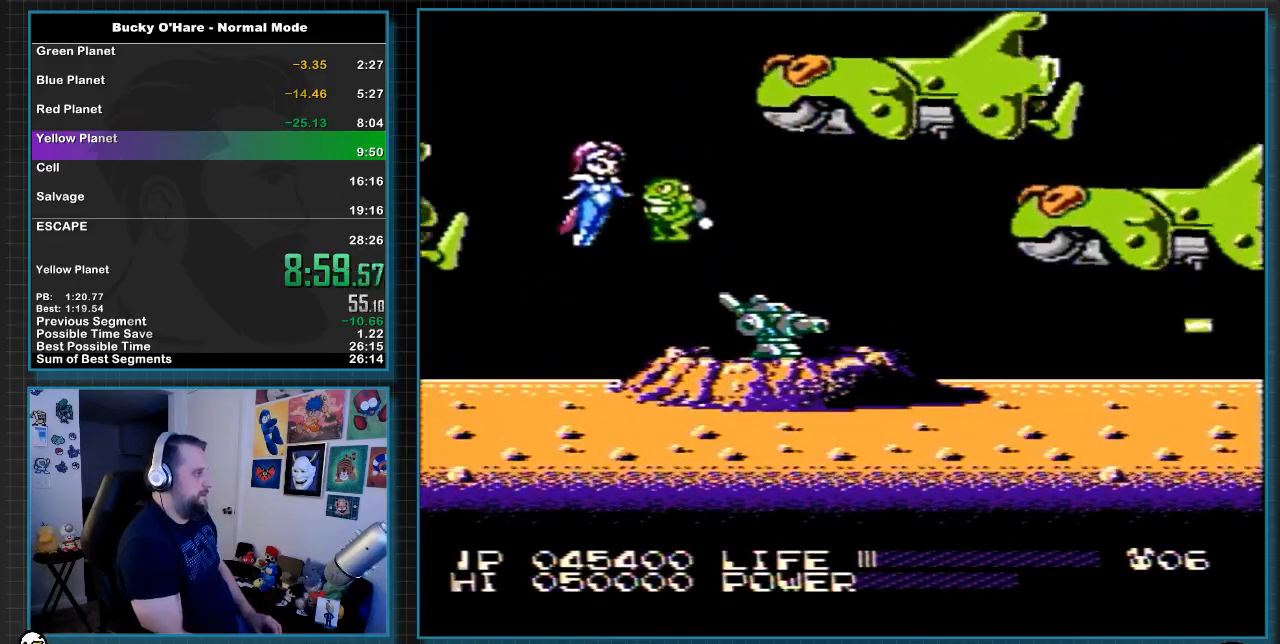
{"buttons": [], "events": [[67, "DPAD_RIGHT", "up"], [133, "DPAD_LEFT", "down"], [500, "DPAD_LEFT", "up"]]}
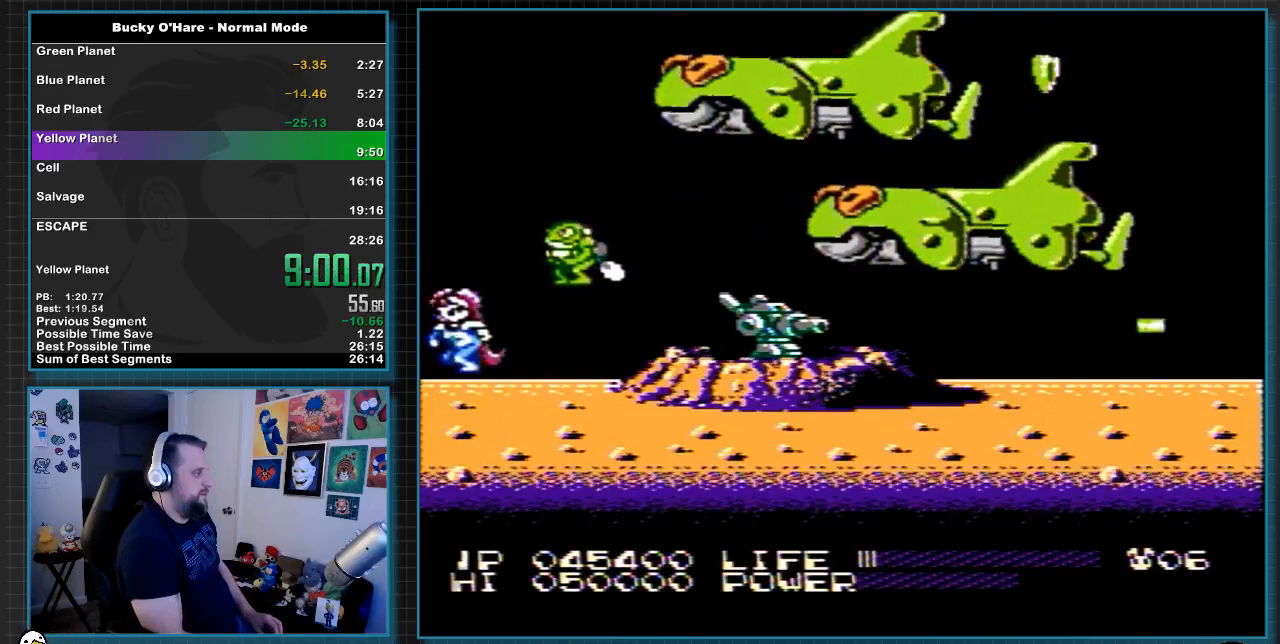
{"buttons": ["DPAD_LEFT"], "events": [[133, "DPAD_RIGHT", "down"], [317, "DPAD_RIGHT", "up"], [433, "DPAD_LEFT", "down"]]}
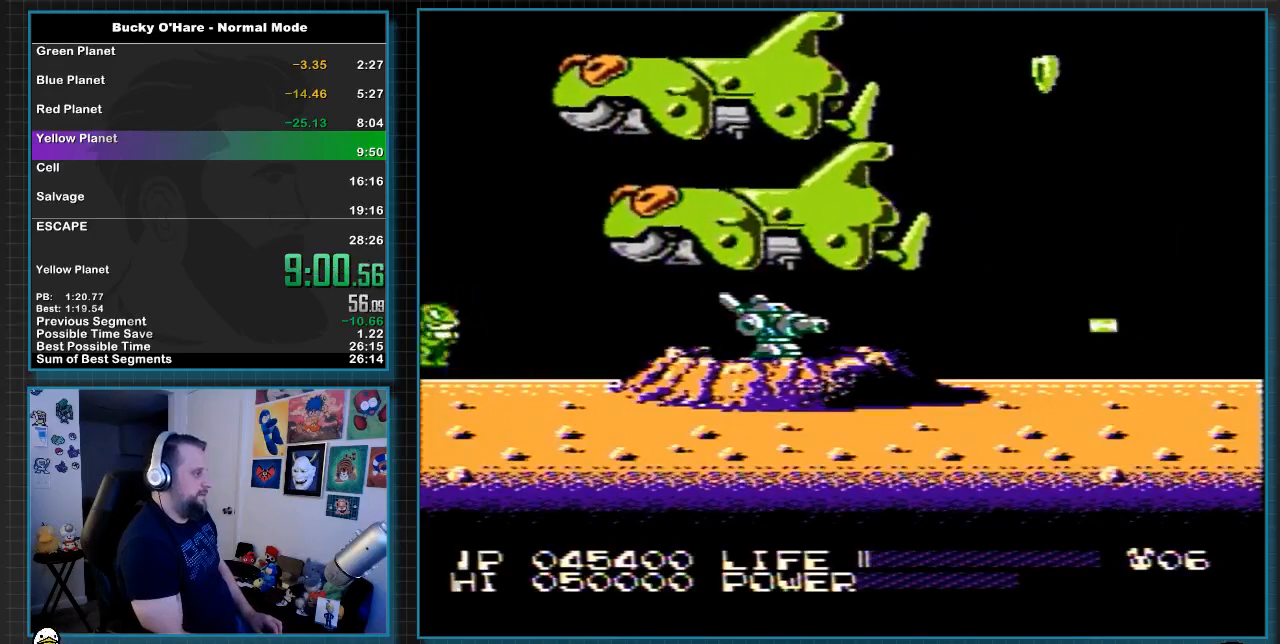
{"buttons": [], "events": [[250, "DPAD_LEFT", "up"]]}
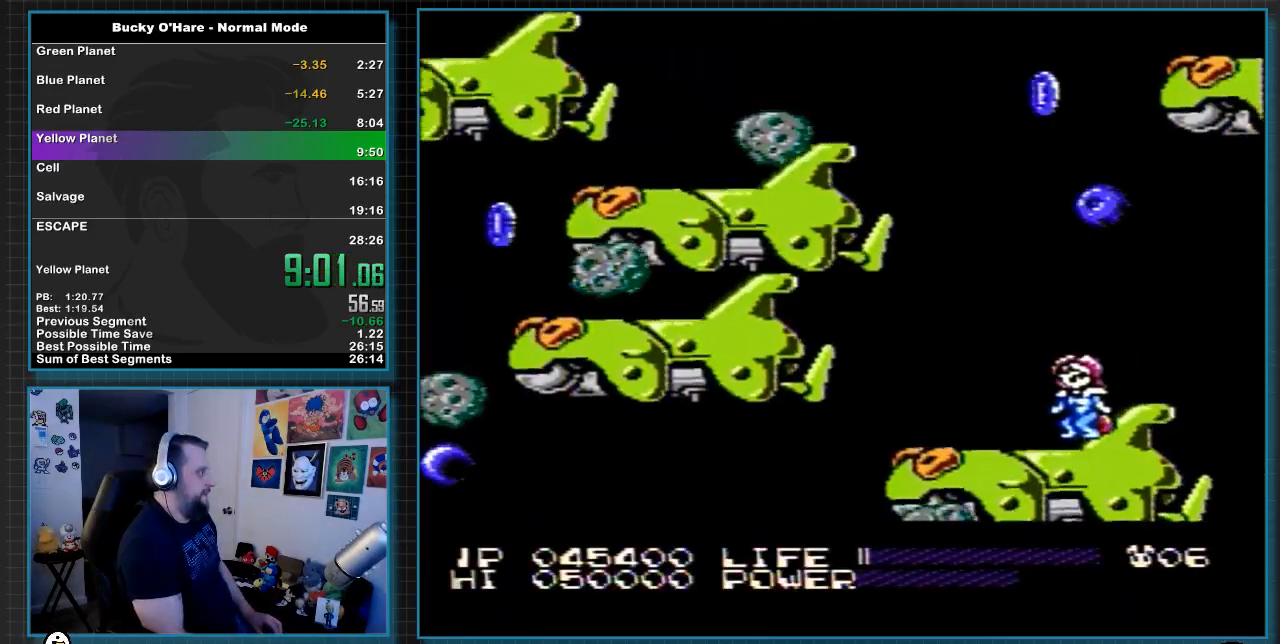
{"buttons": ["DPAD_RIGHT"], "events": [[467, "DPAD_RIGHT", "down"]]}
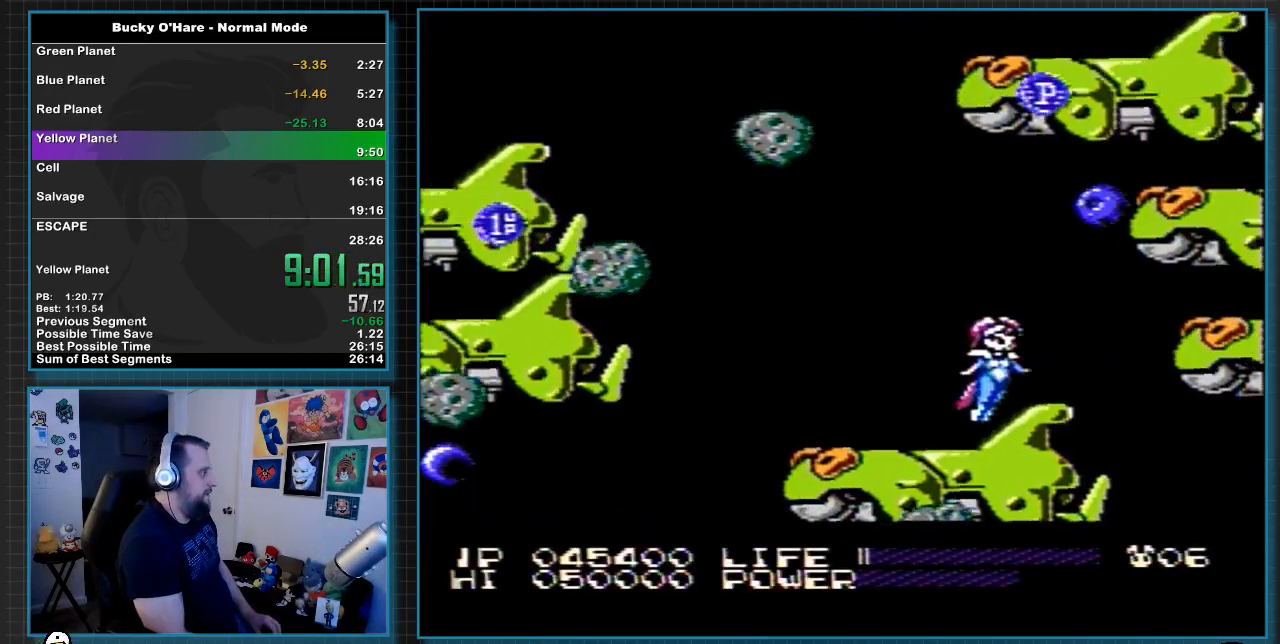
{"buttons": ["A", "DPAD_LEFT"], "events": [[33, "A", "down"], [283, "A", "up"], [350, "DPAD_RIGHT", "up"], [383, "DPAD_LEFT", "down"], [433, "A", "down"]]}
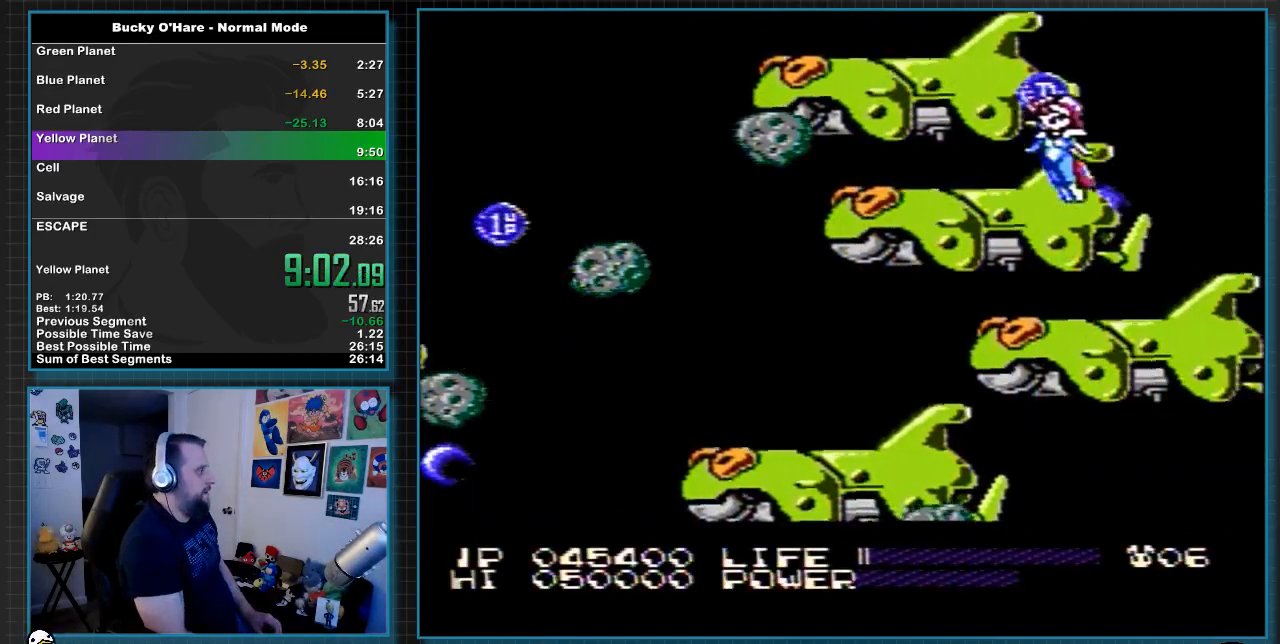
{"buttons": ["DPAD_LEFT"], "events": [[100, "A", "up"]]}
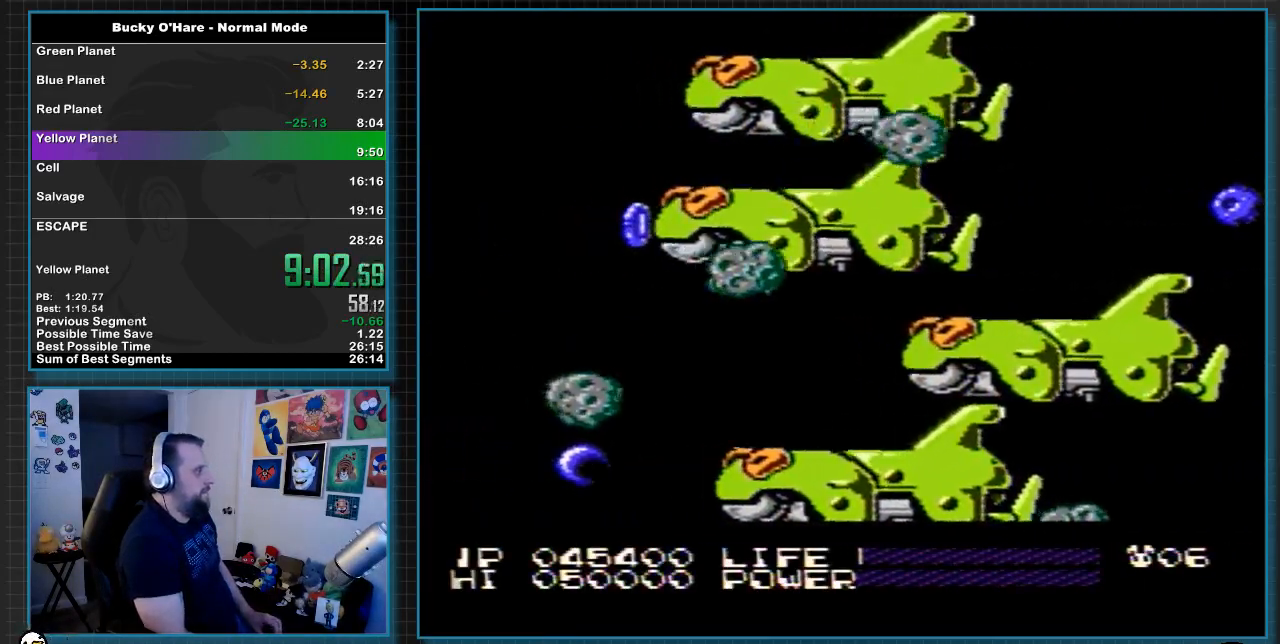
{"buttons": [], "events": [[167, "DPAD_LEFT", "up"], [317, "DPAD_LEFT", "down"], [400, "DPAD_LEFT", "up"]]}
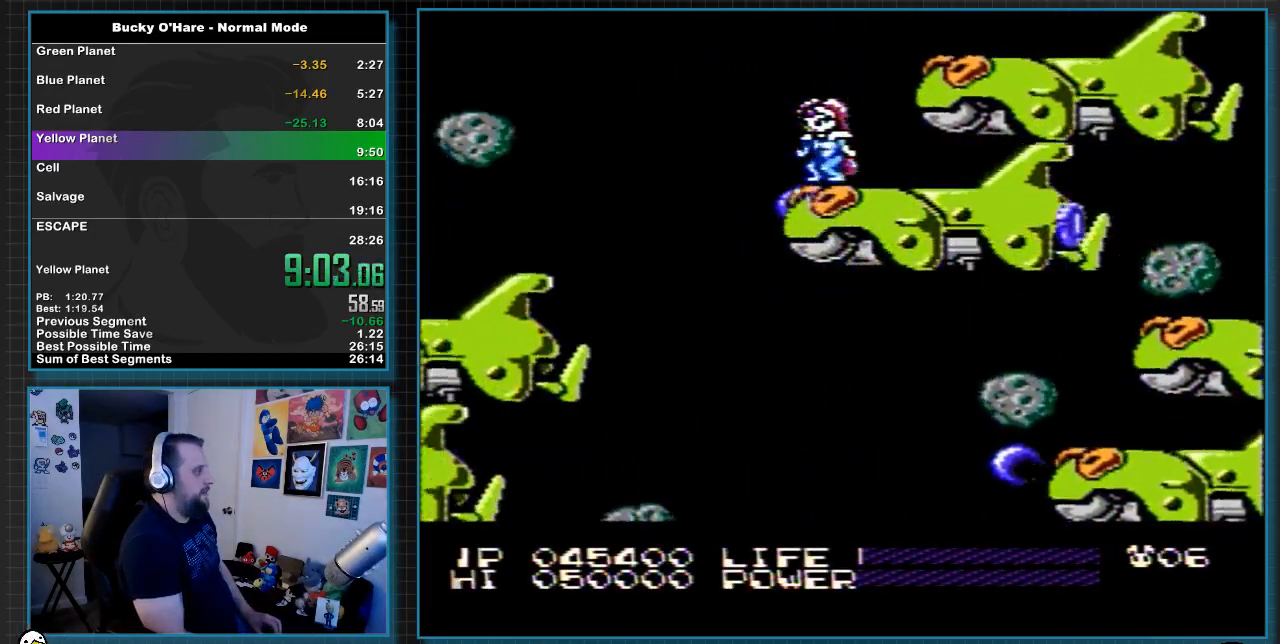
{"buttons": ["DPAD_DOWN"], "events": [[183, "DPAD_LEFT", "down"], [233, "DPAD_LEFT", "up"], [383, "DPAD_DOWN", "down"]]}
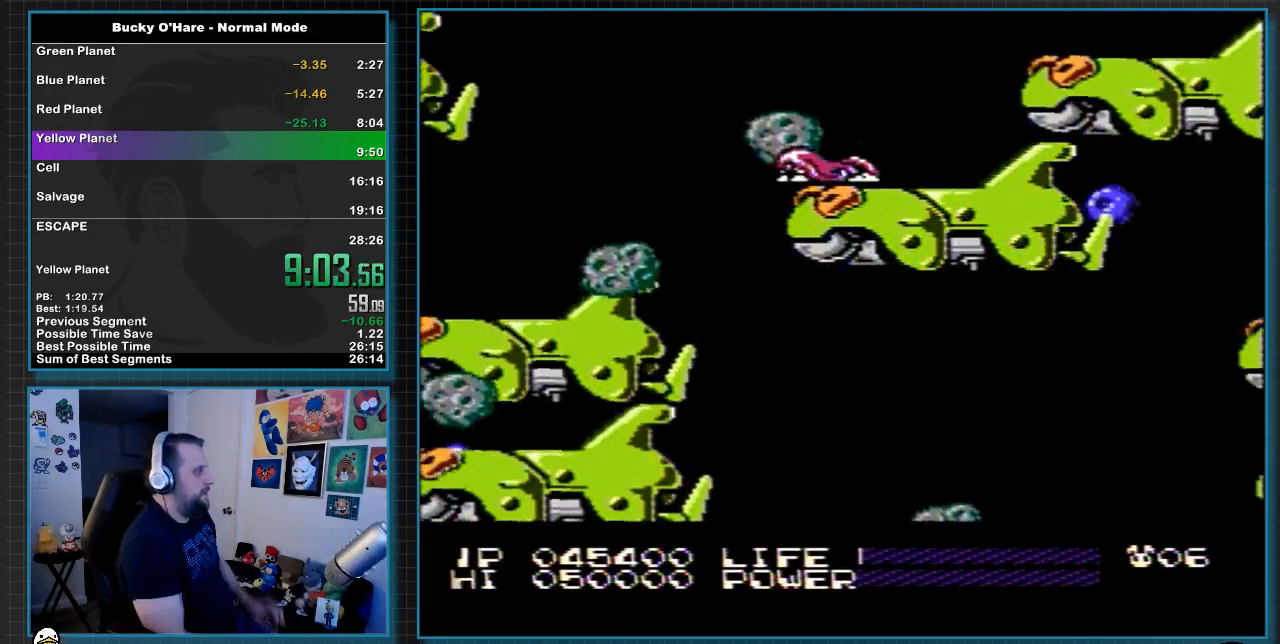
{"buttons": [], "events": [[250, "DPAD_DOWN", "up"]]}
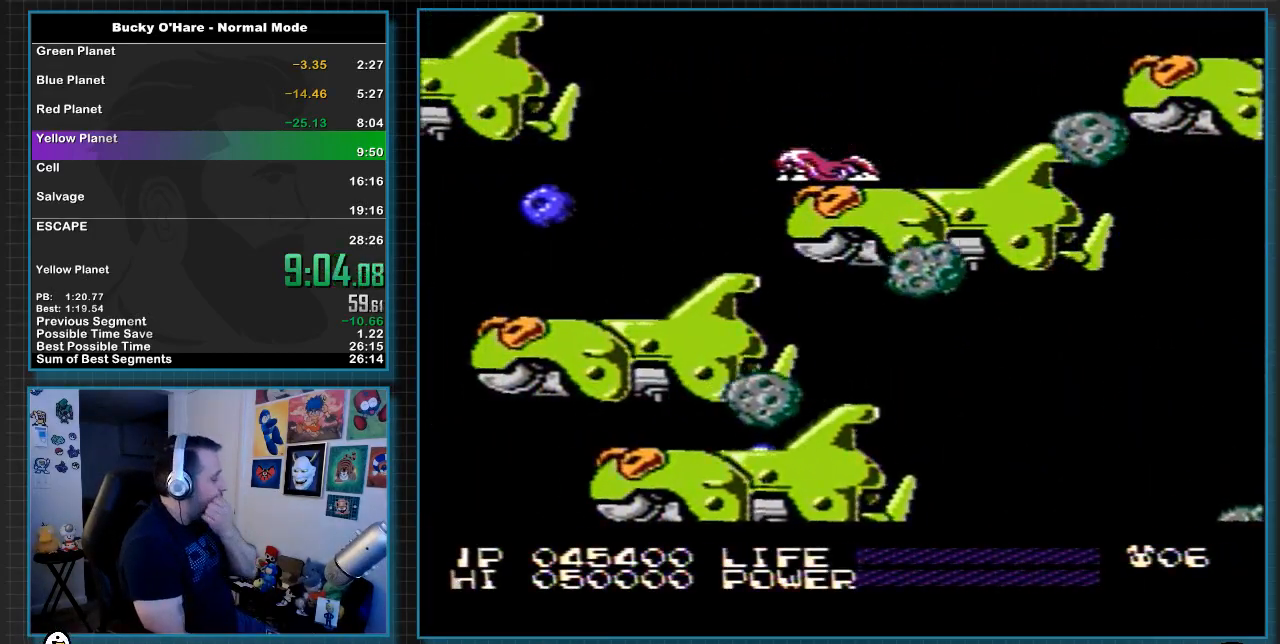
{"buttons": [], "events": []}
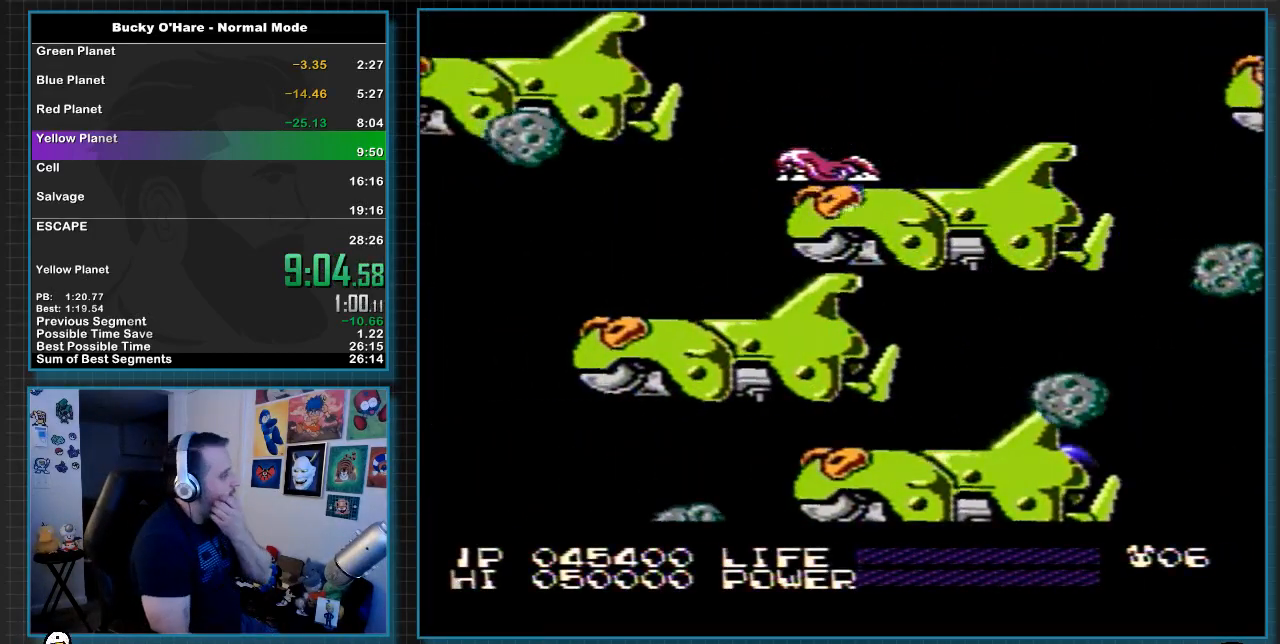
{"buttons": [], "events": []}
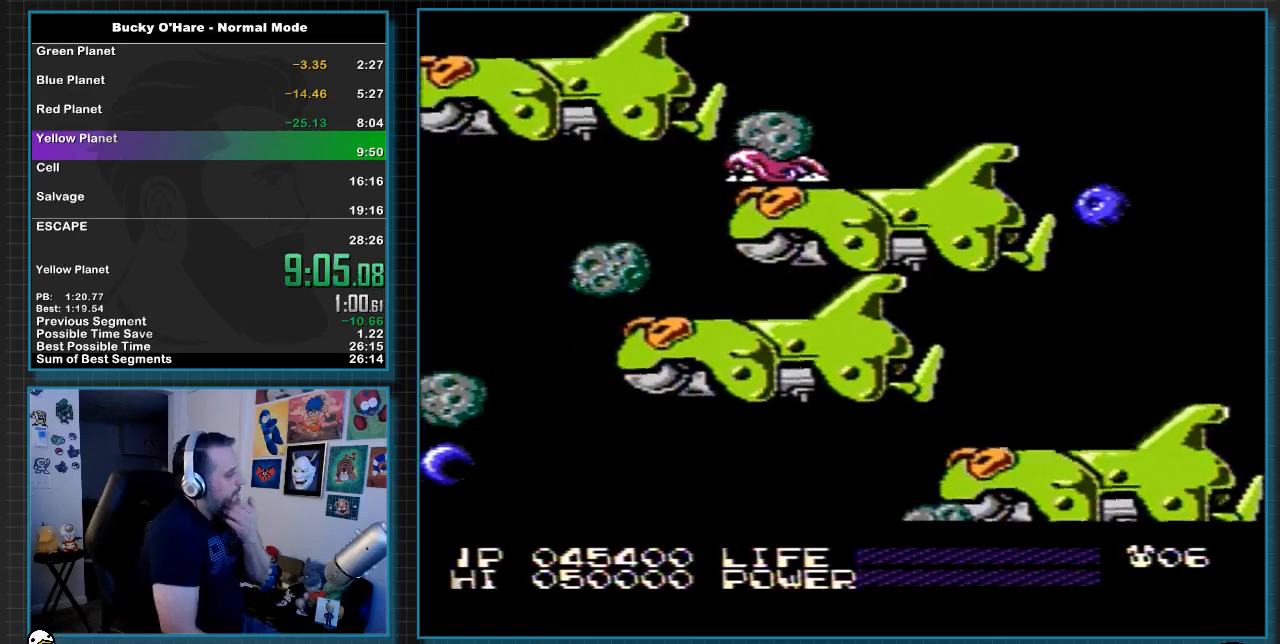
{"buttons": [], "events": []}